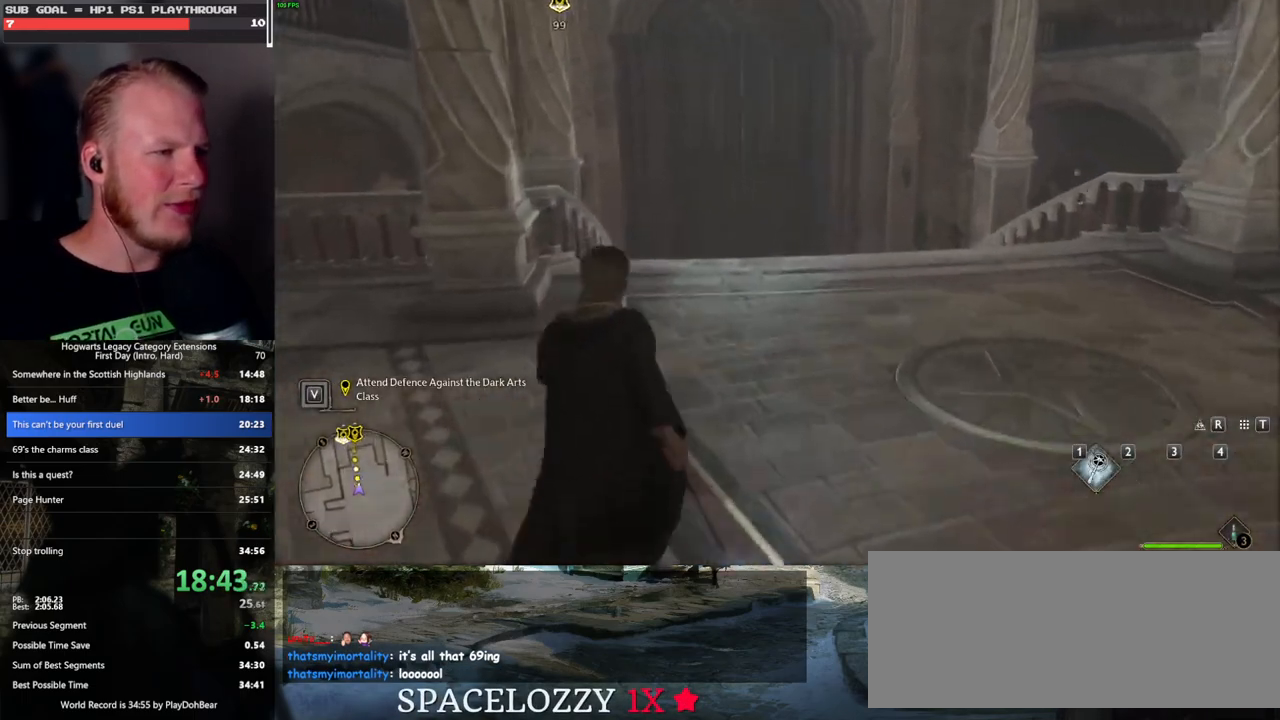
Gameplay with keyboard and mouse; each line is a JSON object with the keys and mouse buttons held at the frame after it. "events" lists presses ("down") and releases ("up") of ".", "/", "0", "1", "2", "3", "4", "5", "6", "7", "8", "9", "a", "alt_l", "alt_r", "b", "backslash", "backspace", "c", "caps_lock", "comma", "ctrl_l", "ctrl_r", "d", "e", "equals", "escape", "f", "f1", "f10", "f11", "f12", "f2", "f3", "f4", "f5", "f6", "f7", "f8", "f9", "g", "h", "i", "j", "k", "l", "lbracket", "m", "minus", "n", "o", "p", "q", "quote", "r", "rbracket", "return", "s", "semicolon", "shift_l", "shift_r", "space", "super_l", "super_r", "t", "tab", "tilde", "u", "v", "w", "x", "y", "z", "mouse_left", "mouse_wheel", "mouse_right", "mouse_mb4" and "mouse_mb5" between this image and that frame as [ms after this image, input, new state], when the widget could be followed in between. "mouse_left", "mouse_wheel", "mouse_right", "mouse_mb4", "mouse_mb5" = the "left", "wheel", "right", "mb4", "mb5" buttons of the "mouse" list. No other keys are recorded. "wheel" means that the mouse wheel is clicked or scrolled. Mouse movement is not recorded.
{"keys": ["w"], "mouse": [], "events": []}
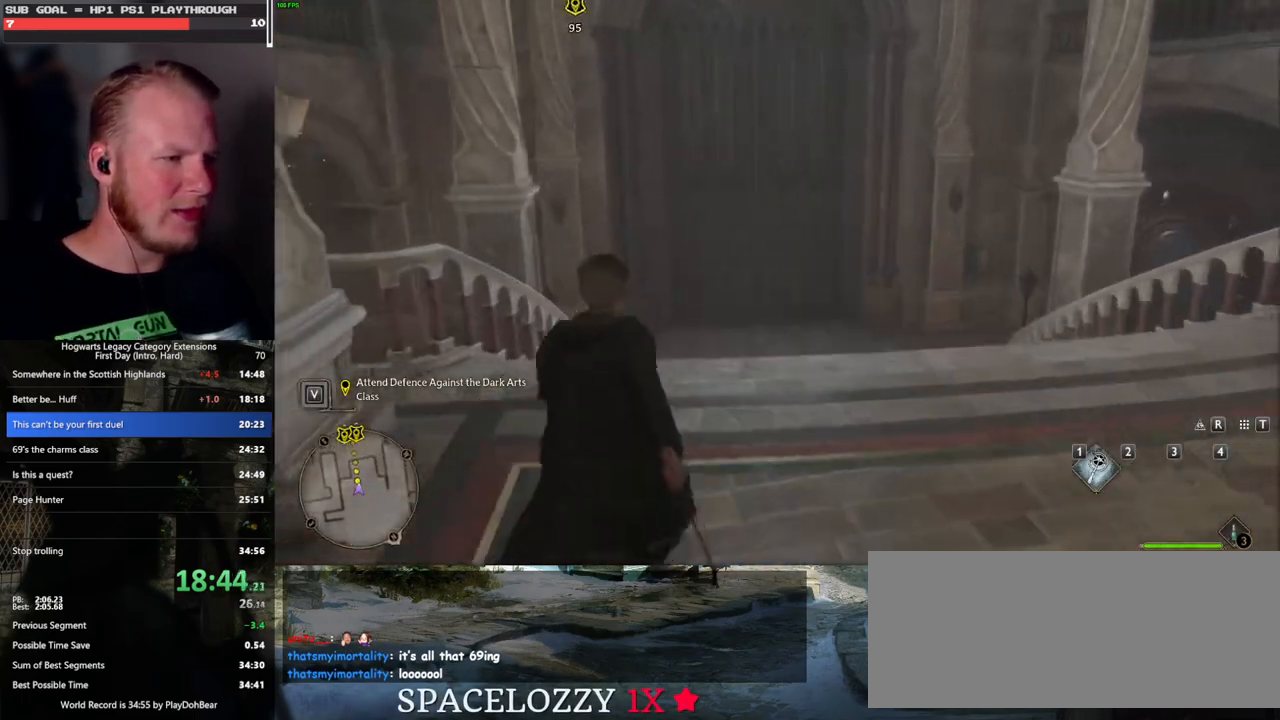
{"keys": ["w"], "mouse": [], "events": []}
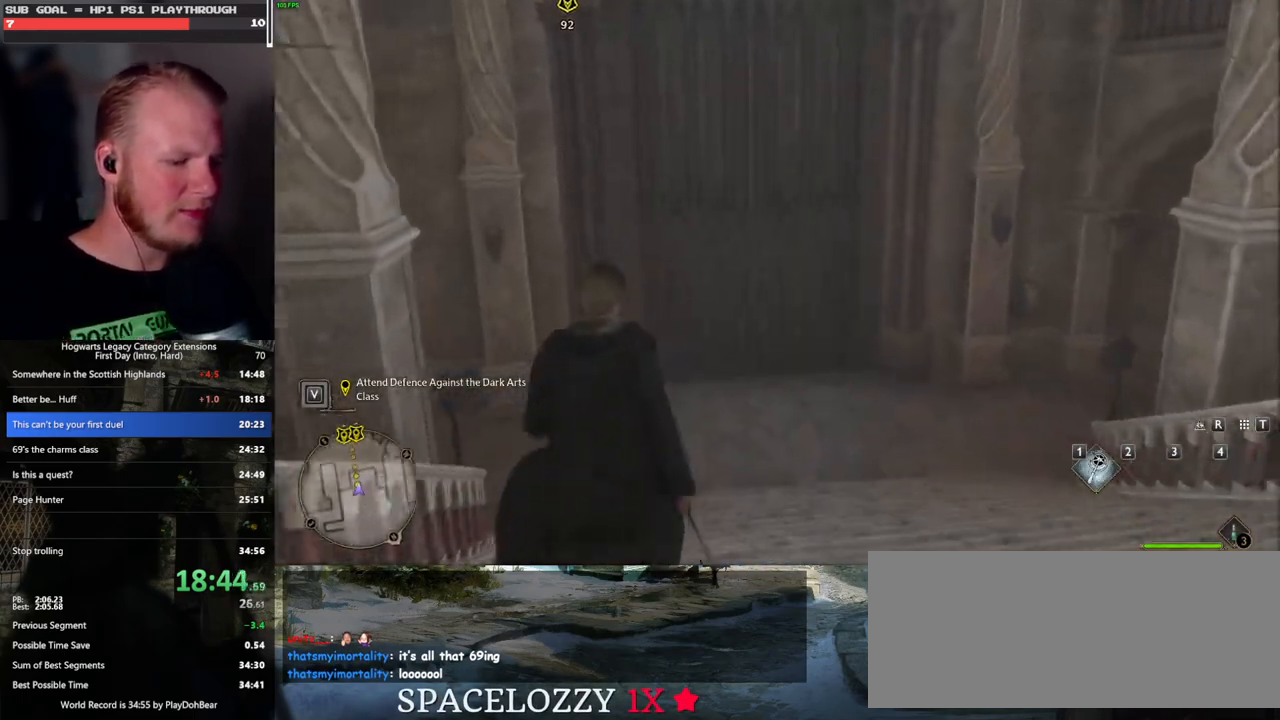
{"keys": ["w"], "mouse": [], "events": []}
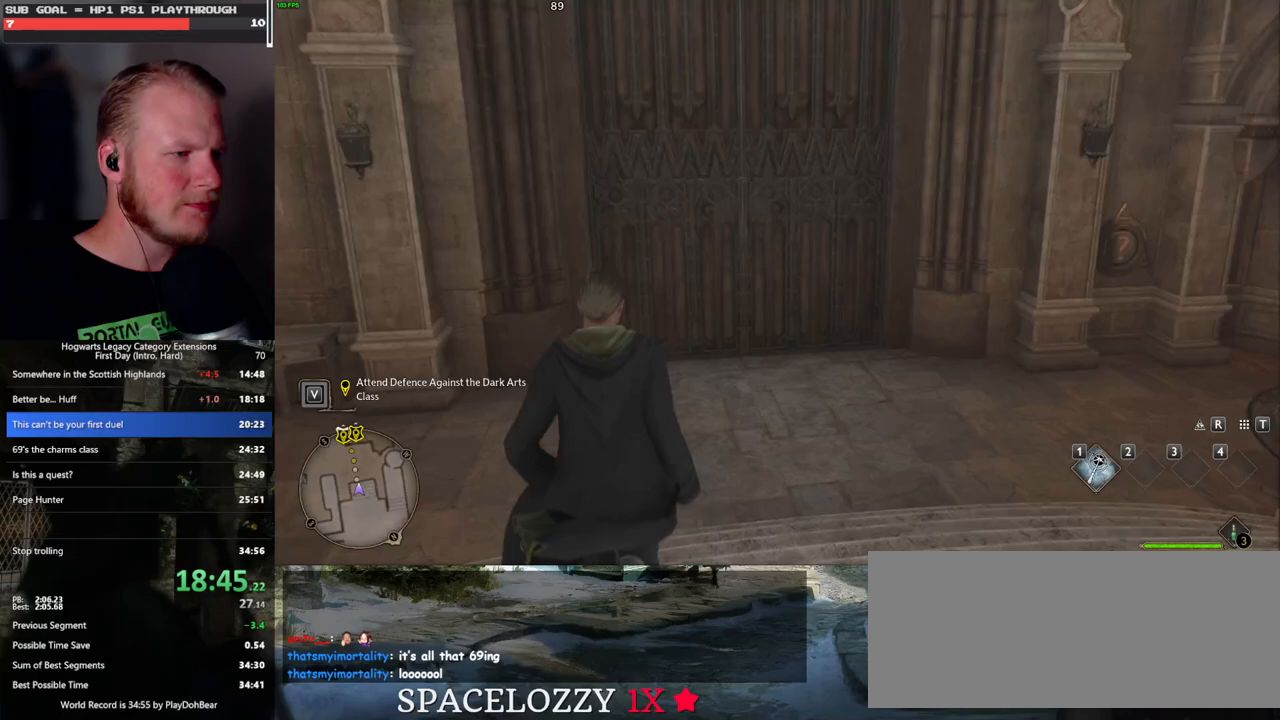
{"keys": ["w"], "mouse": [], "events": []}
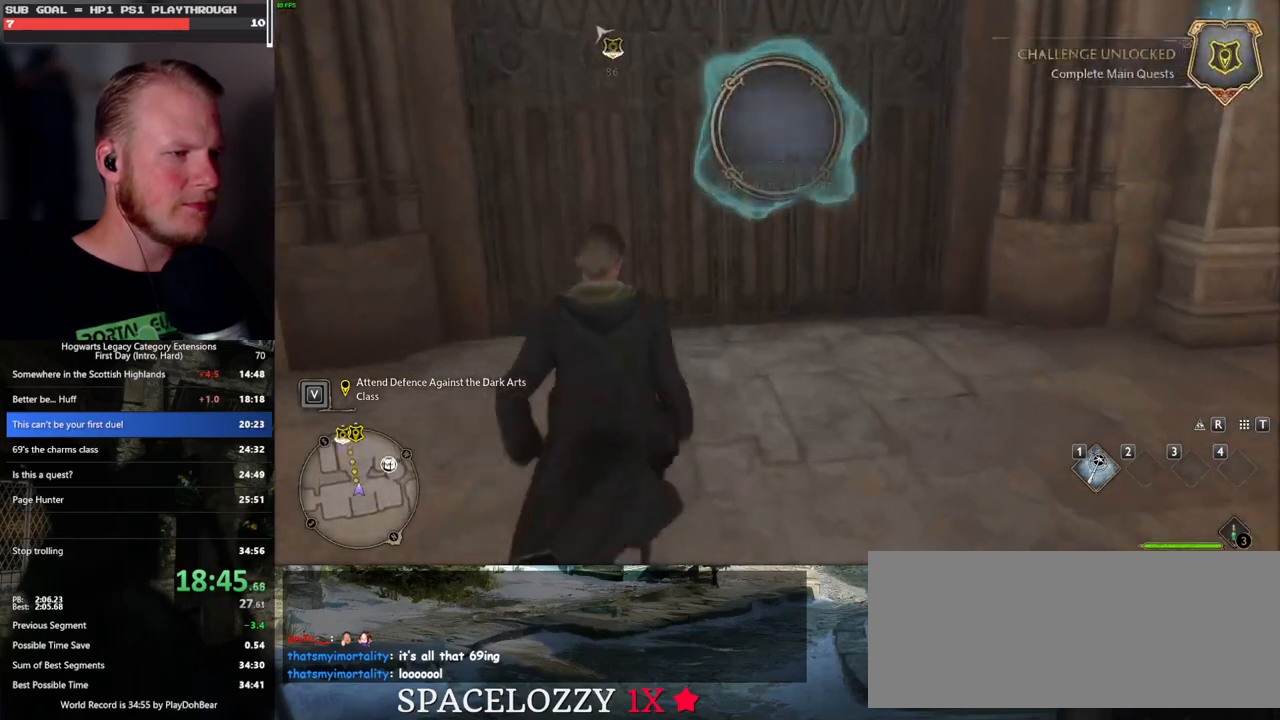
{"keys": ["w"], "mouse": [], "events": [[183, "space", "down"], [267, "f11", "down"], [300, "space", "up"], [383, "f11", "up"]]}
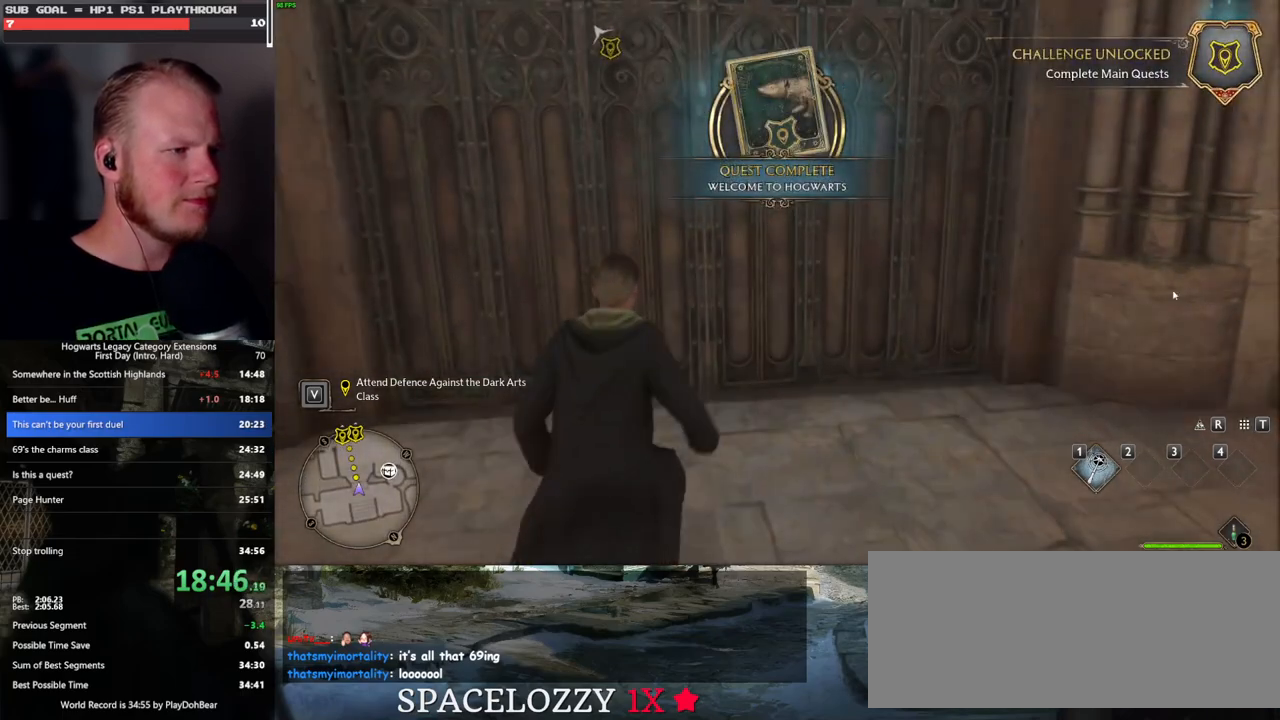
{"keys": ["w"], "mouse": [], "events": [[167, "f11", "down"], [267, "f11", "up"]]}
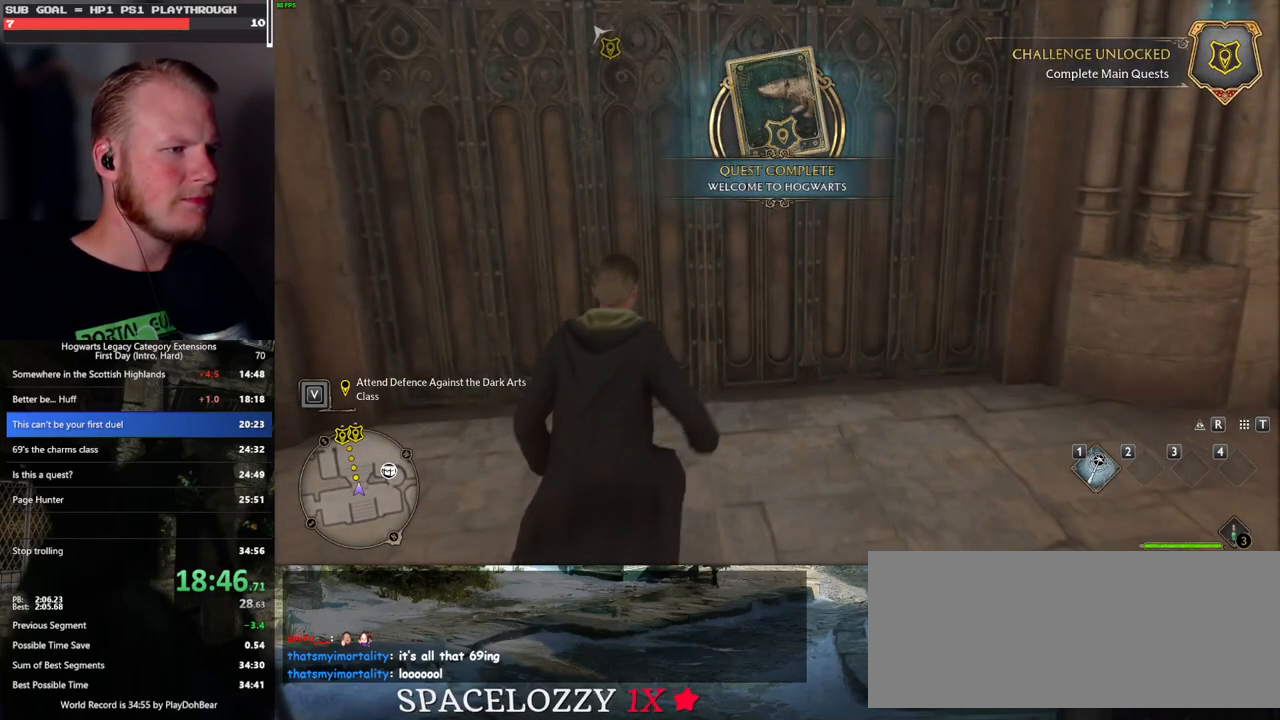
{"keys": ["a", "w"], "mouse": [], "events": [[483, "a", "down"]]}
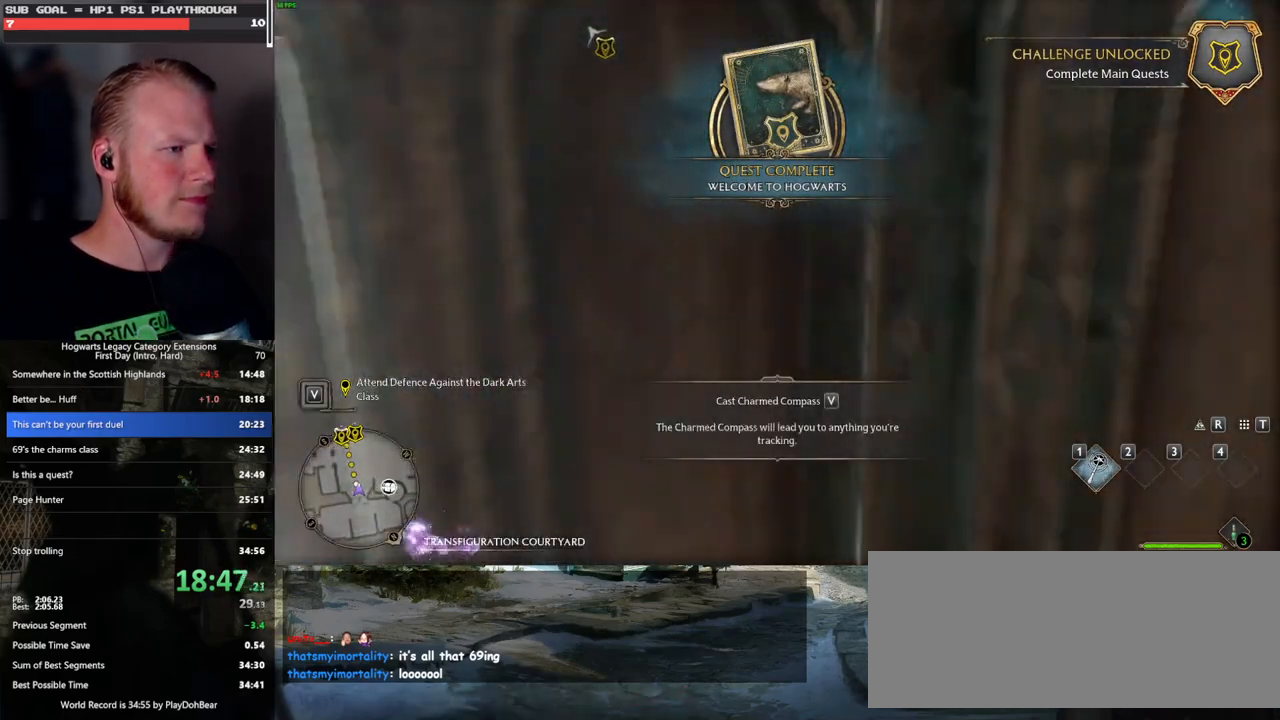
{"keys": ["w"], "mouse": [], "events": [[117, "a", "up"]]}
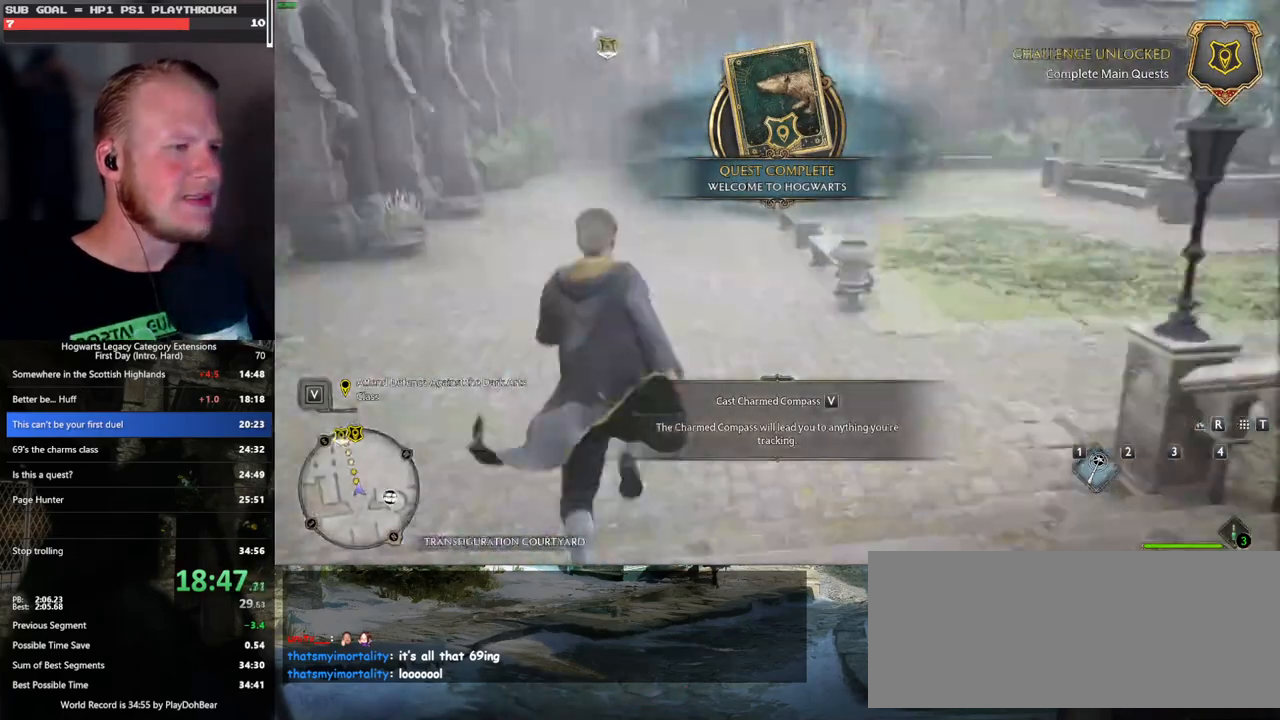
{"keys": ["w"], "mouse": [], "events": []}
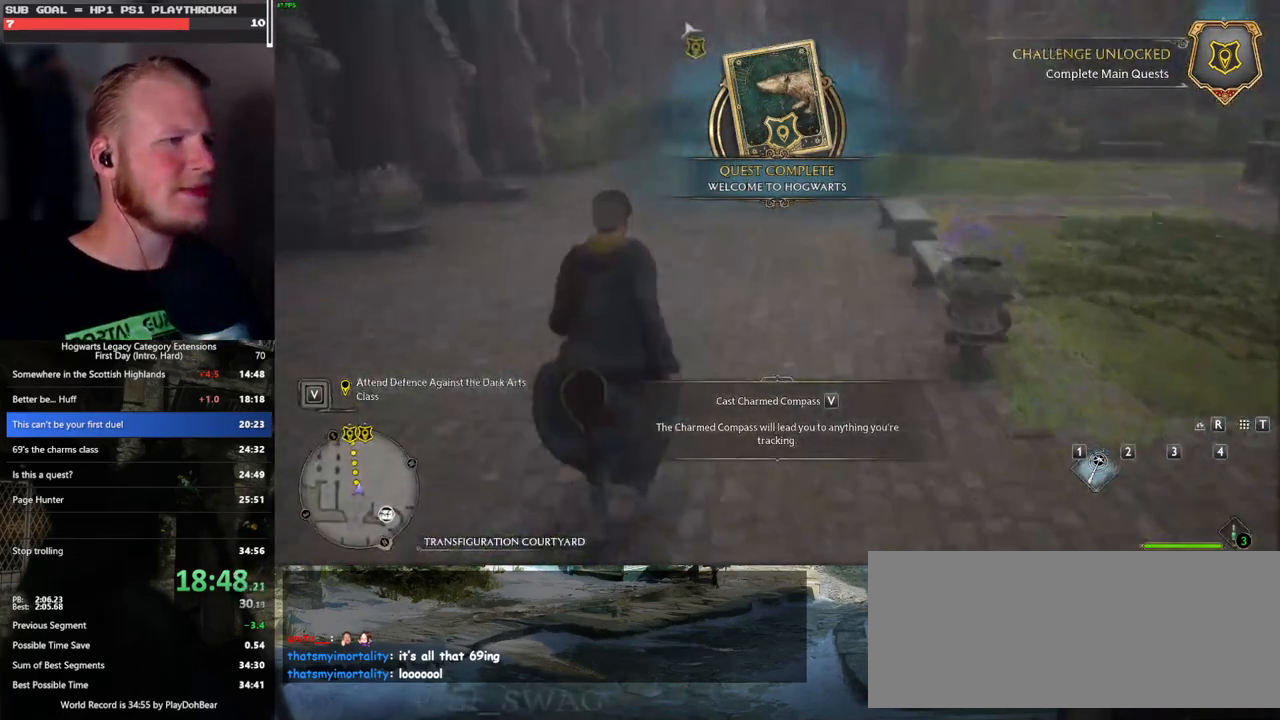
{"keys": ["w"], "mouse": [], "events": []}
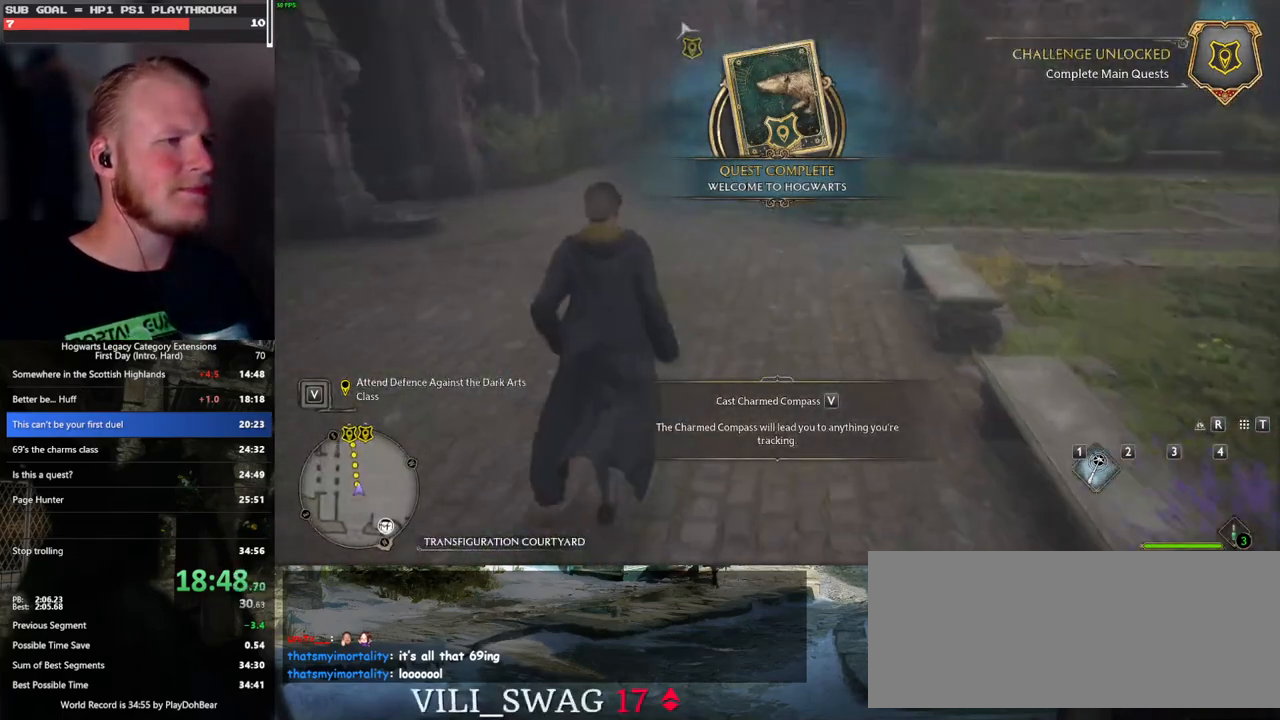
{"keys": ["w"], "mouse": [], "events": []}
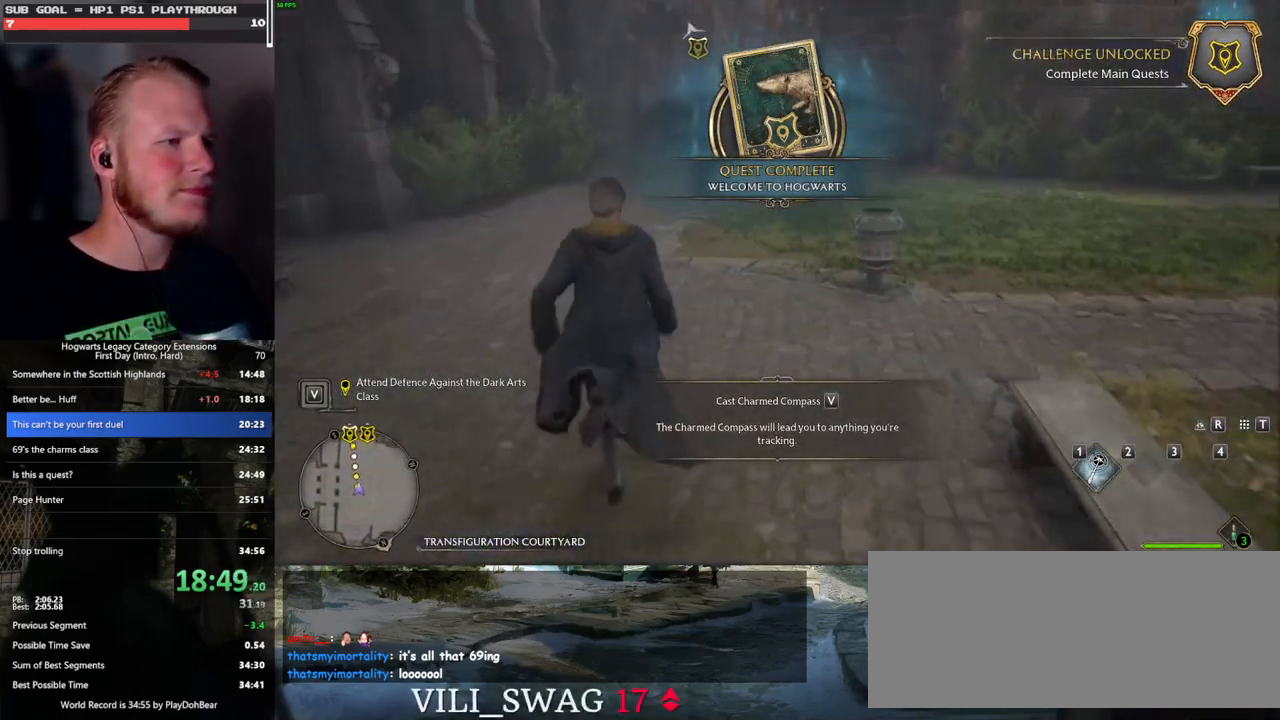
{"keys": ["w"], "mouse": [], "events": []}
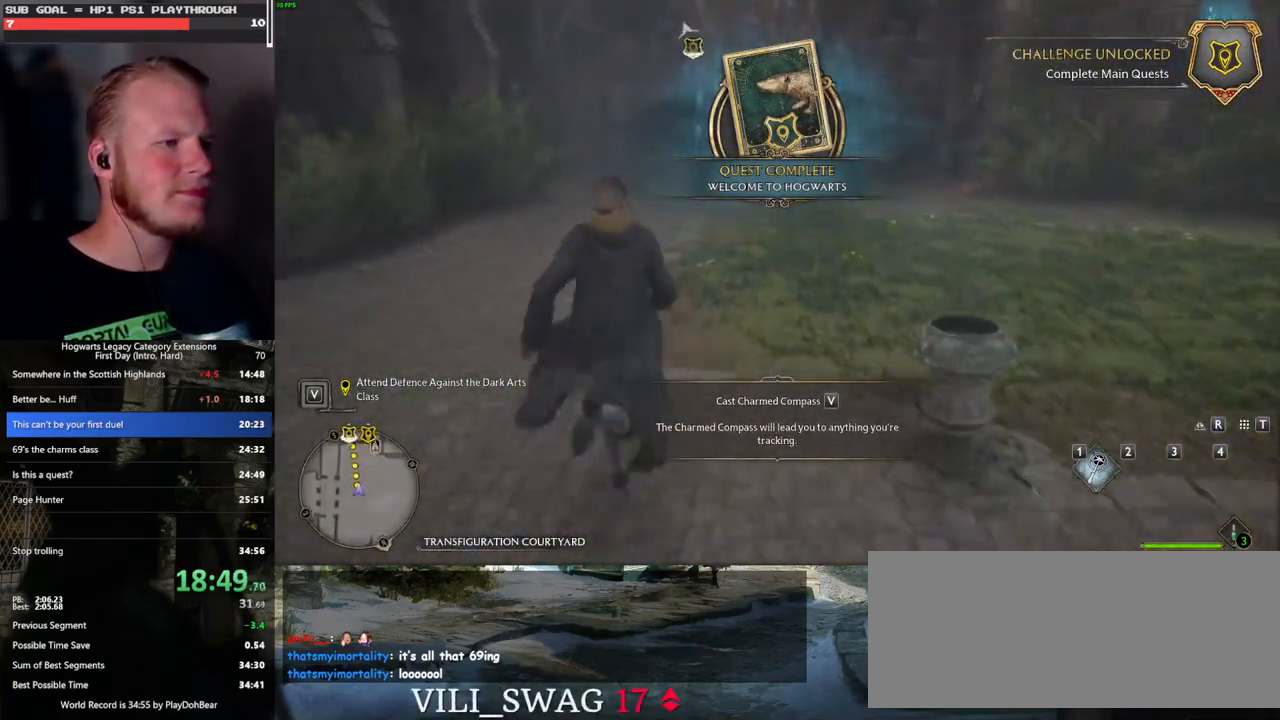
{"keys": ["w"], "mouse": [], "events": []}
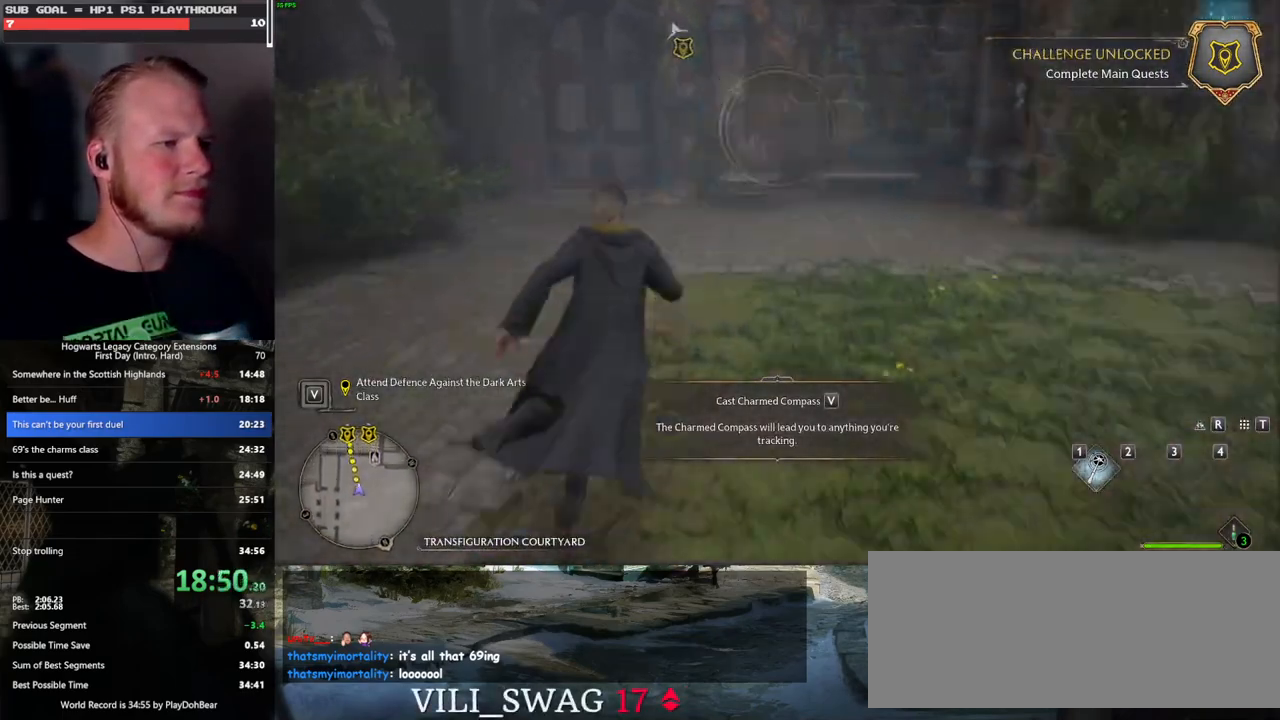
{"keys": ["w"], "mouse": [], "events": []}
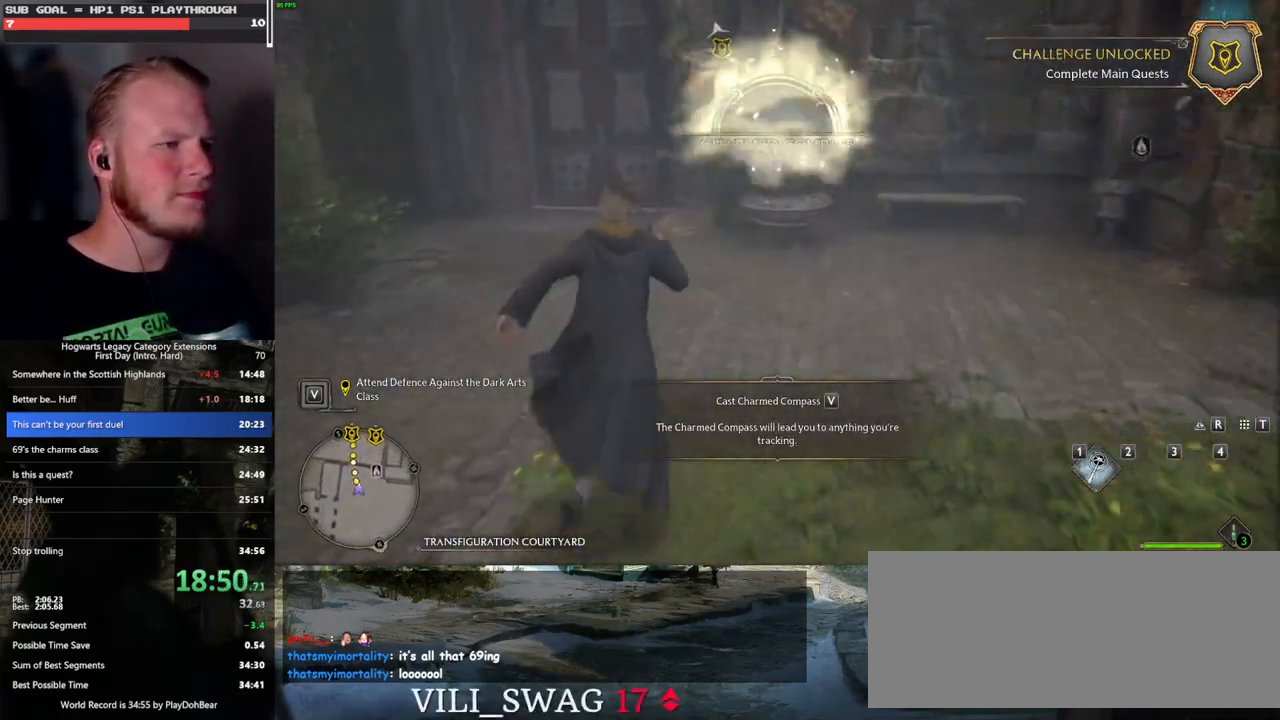
{"keys": ["w"], "mouse": [], "events": []}
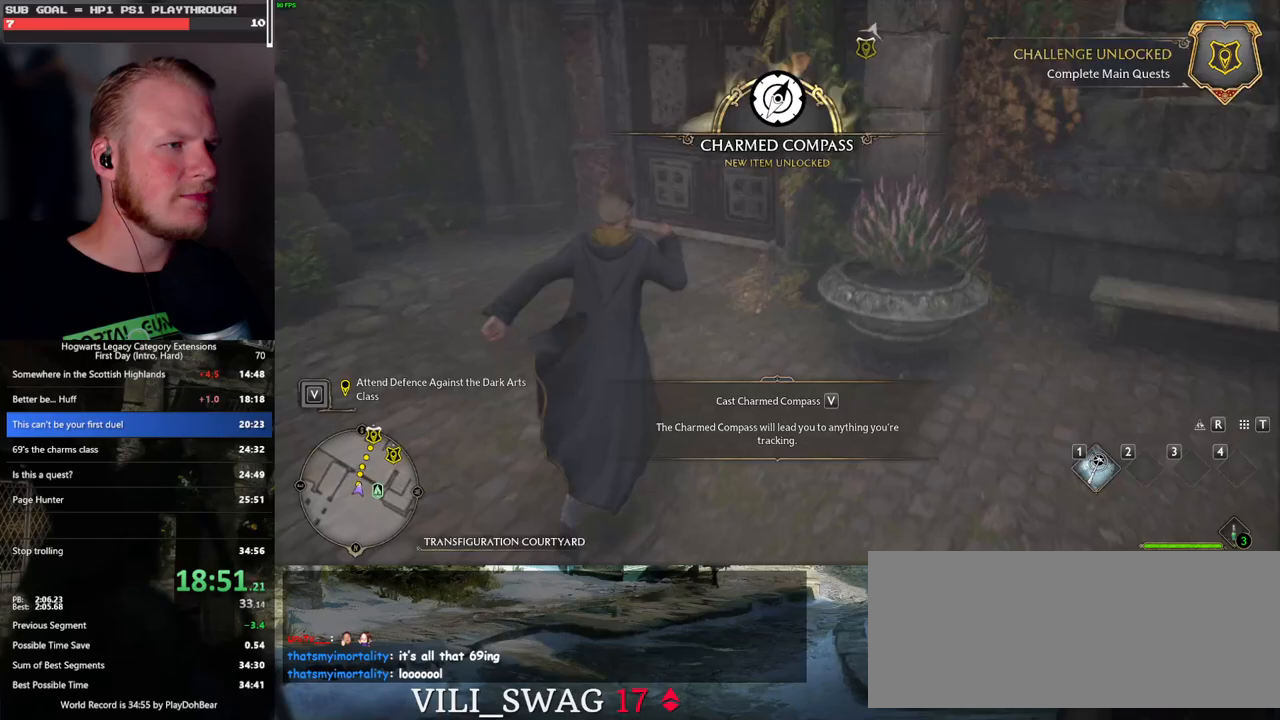
{"keys": ["w"], "mouse": [], "events": [[250, "space", "down"], [383, "space", "up"]]}
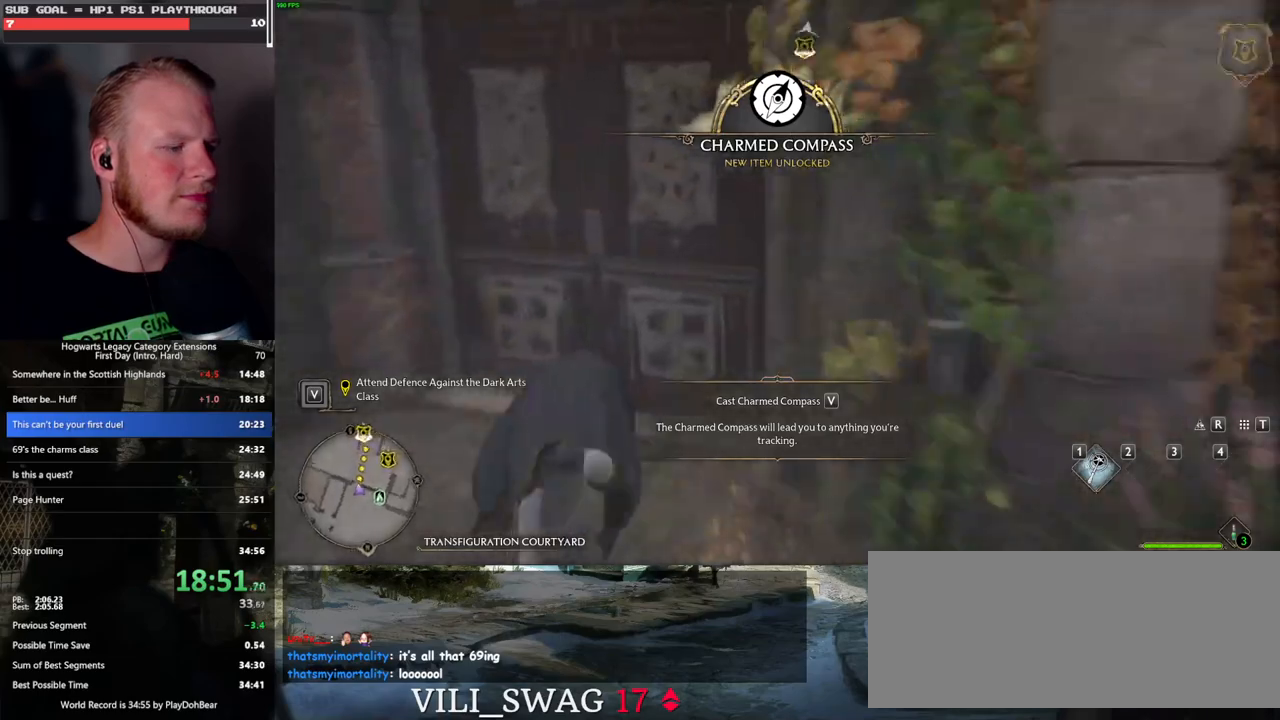
{"keys": ["w"], "mouse": [], "events": []}
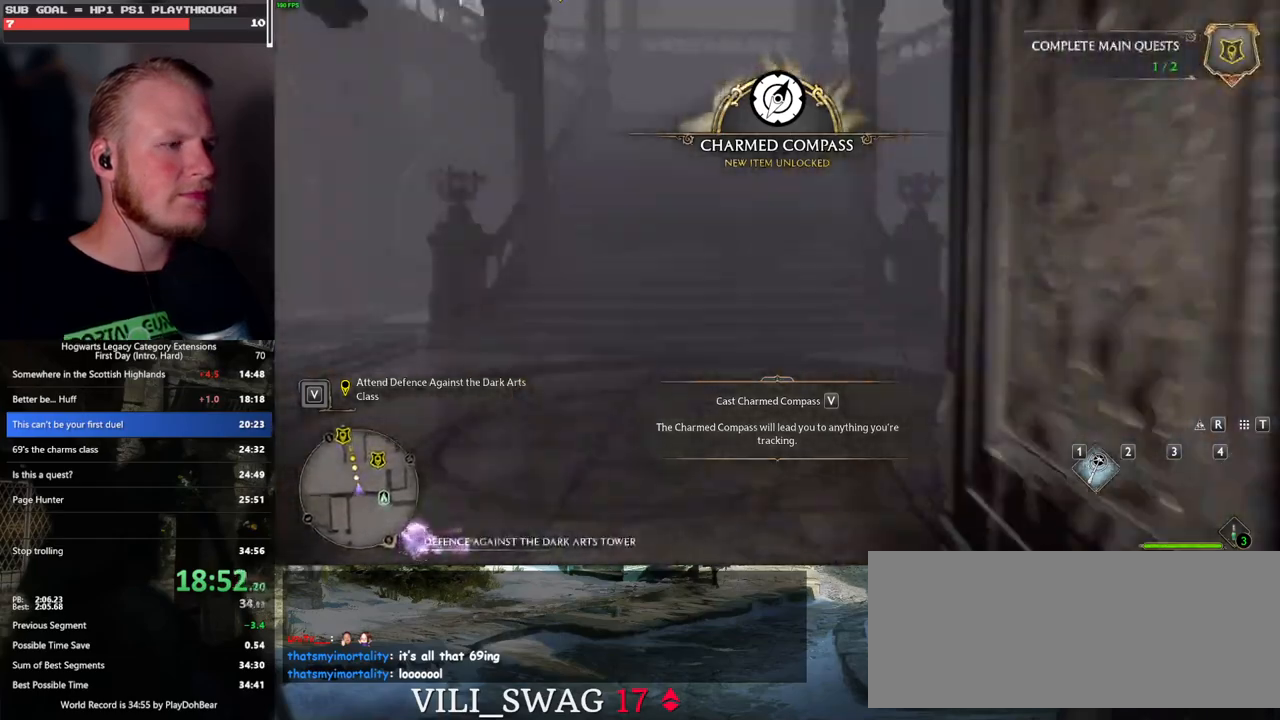
{"keys": ["w"], "mouse": [], "events": []}
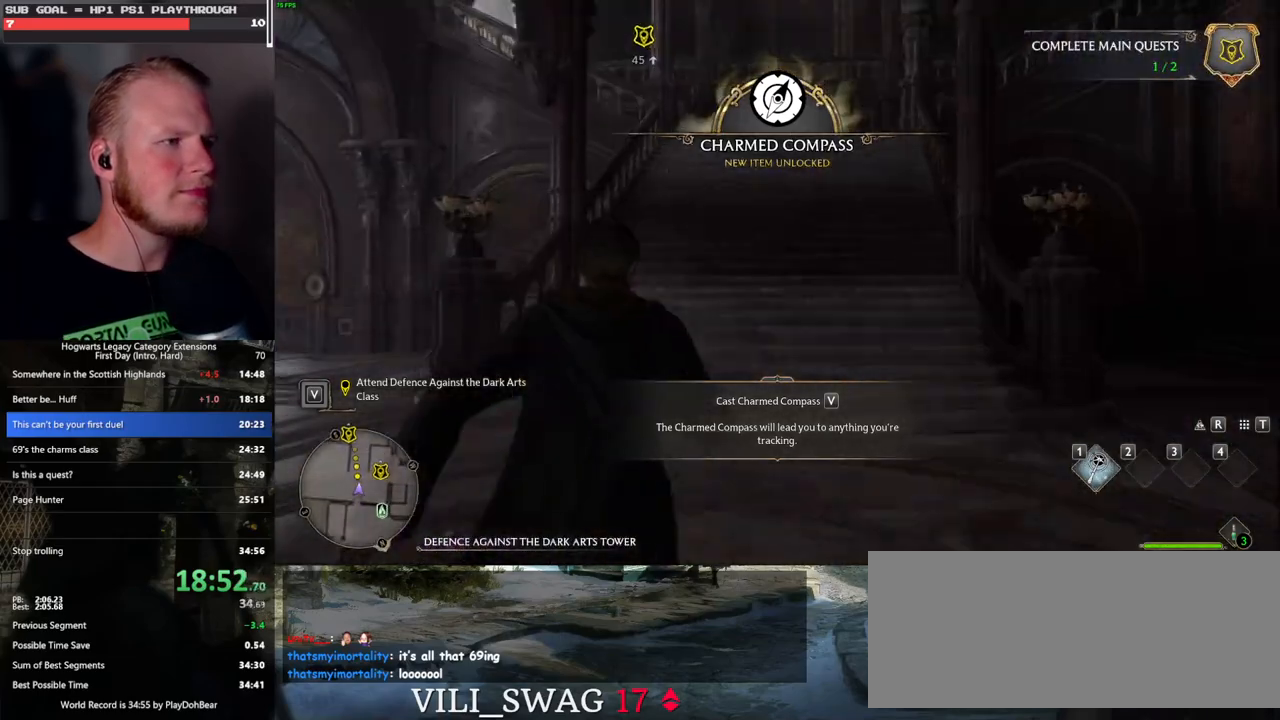
{"keys": ["w"], "mouse": [], "events": []}
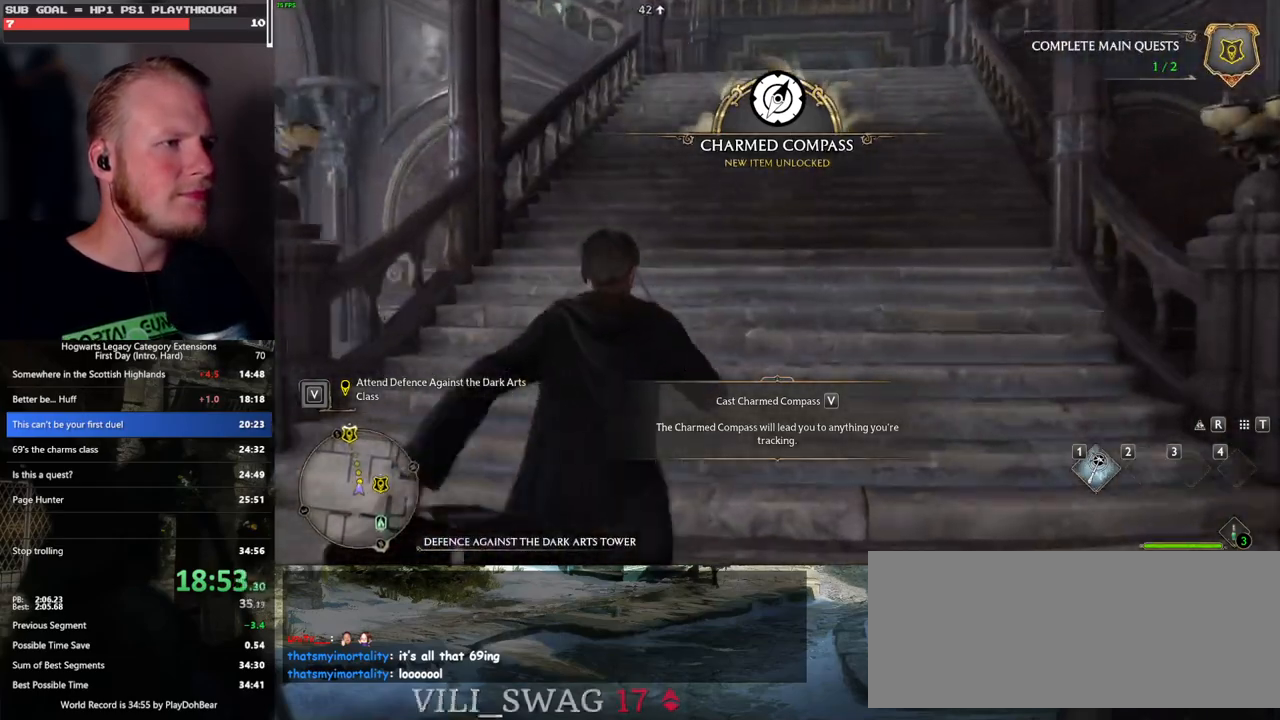
{"keys": ["w"], "mouse": [], "events": []}
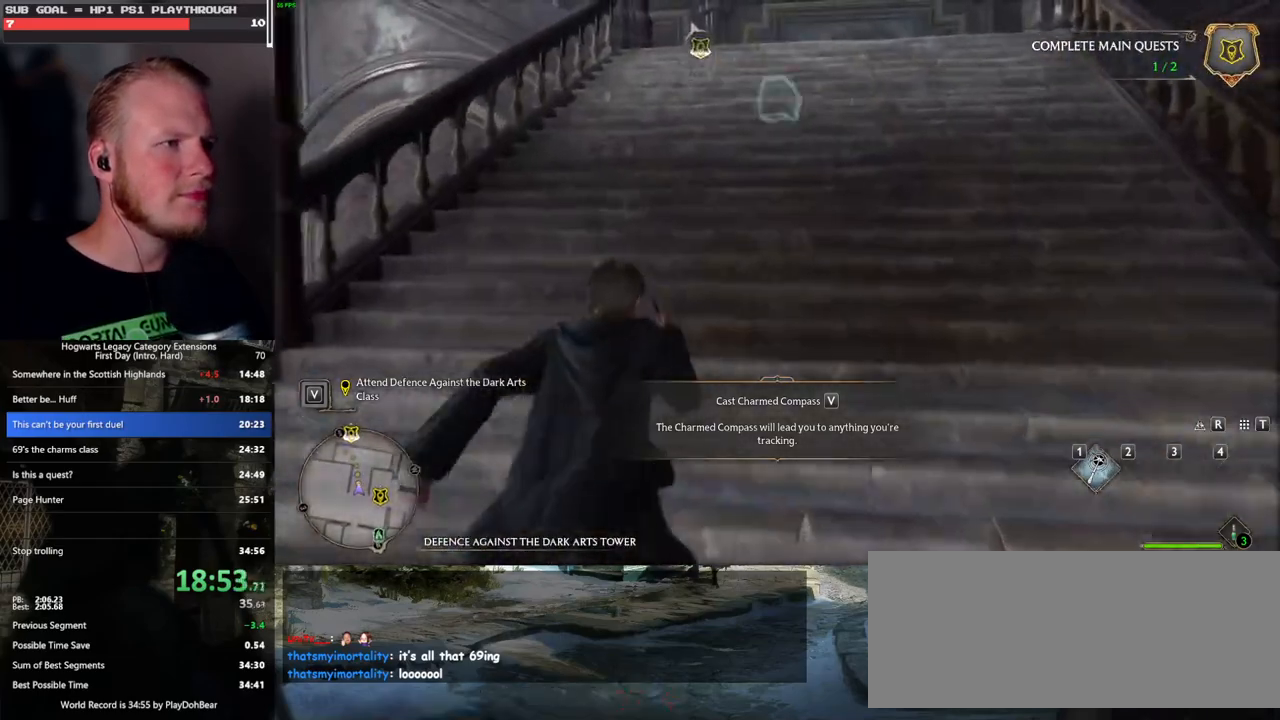
{"keys": ["w"], "mouse": [], "events": []}
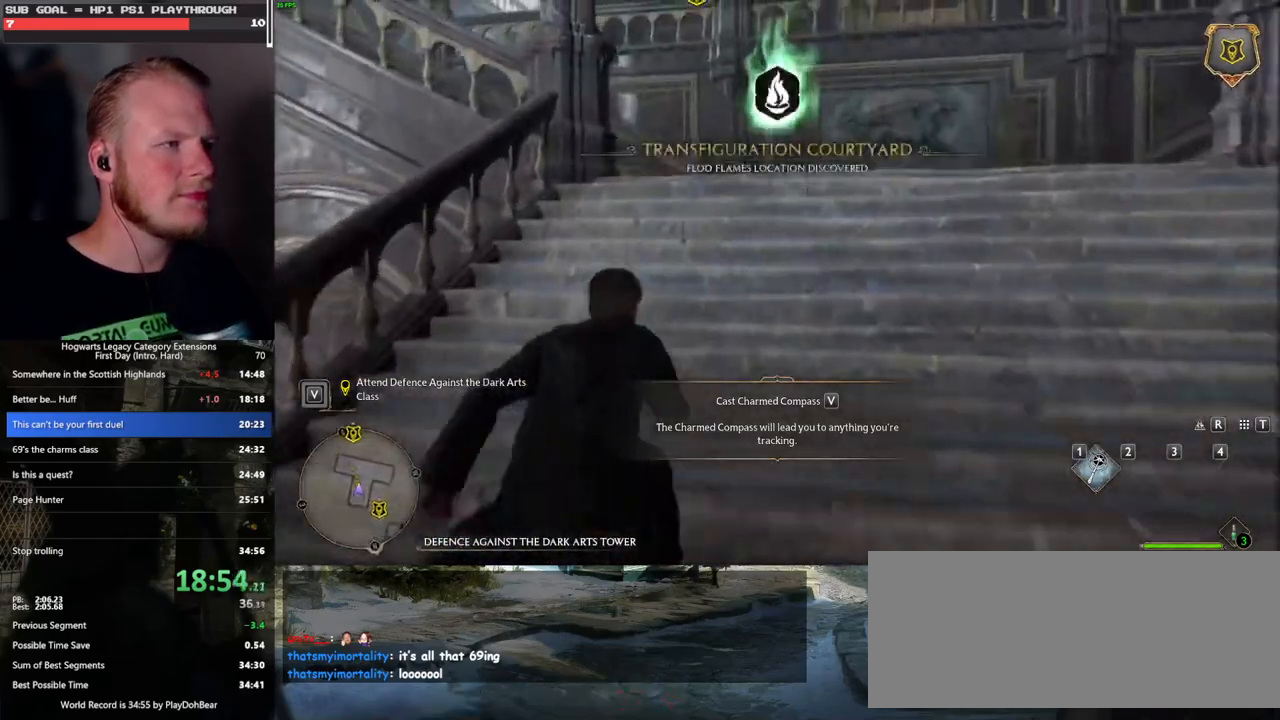
{"keys": ["w"], "mouse": [], "events": []}
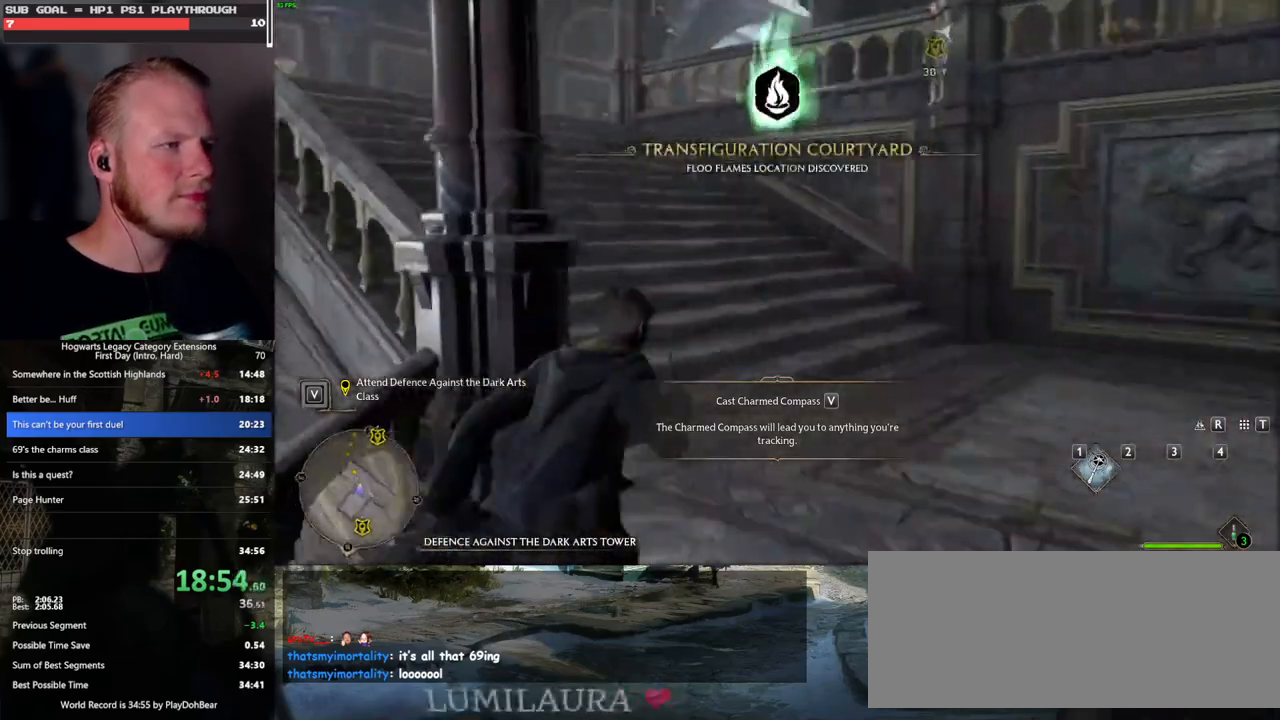
{"keys": ["w"], "mouse": [], "events": []}
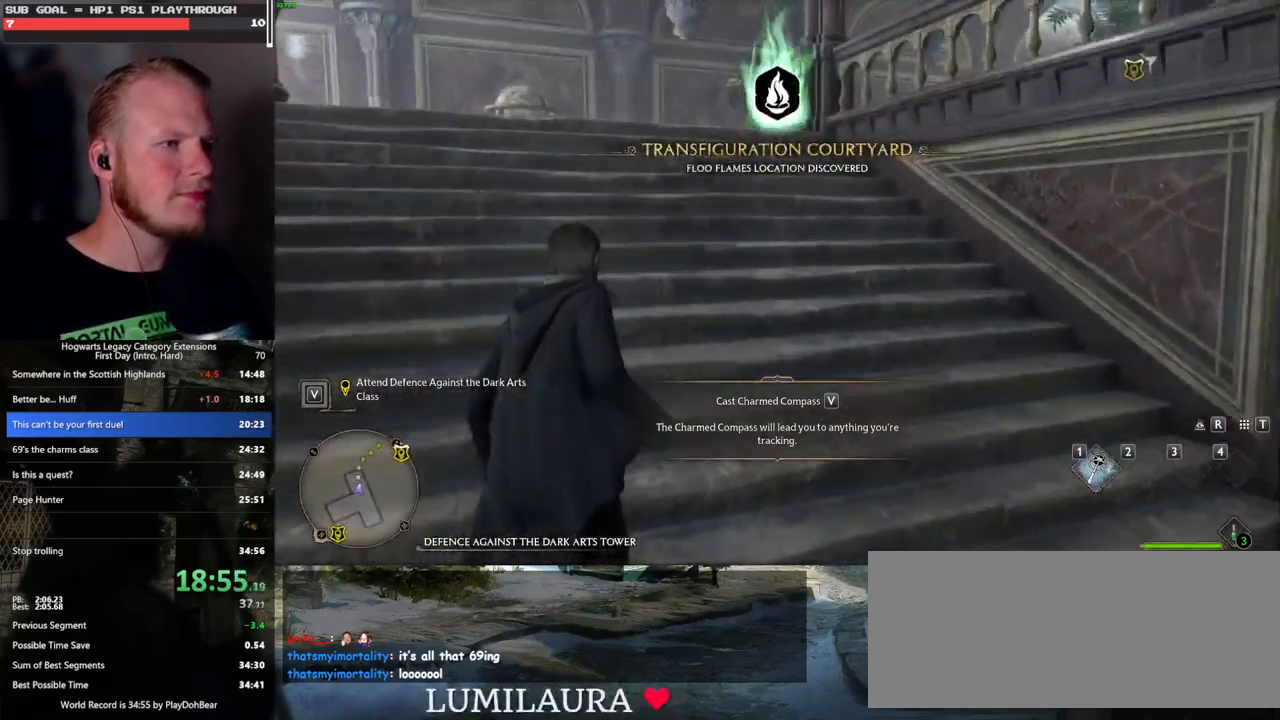
{"keys": ["w"], "mouse": [], "events": []}
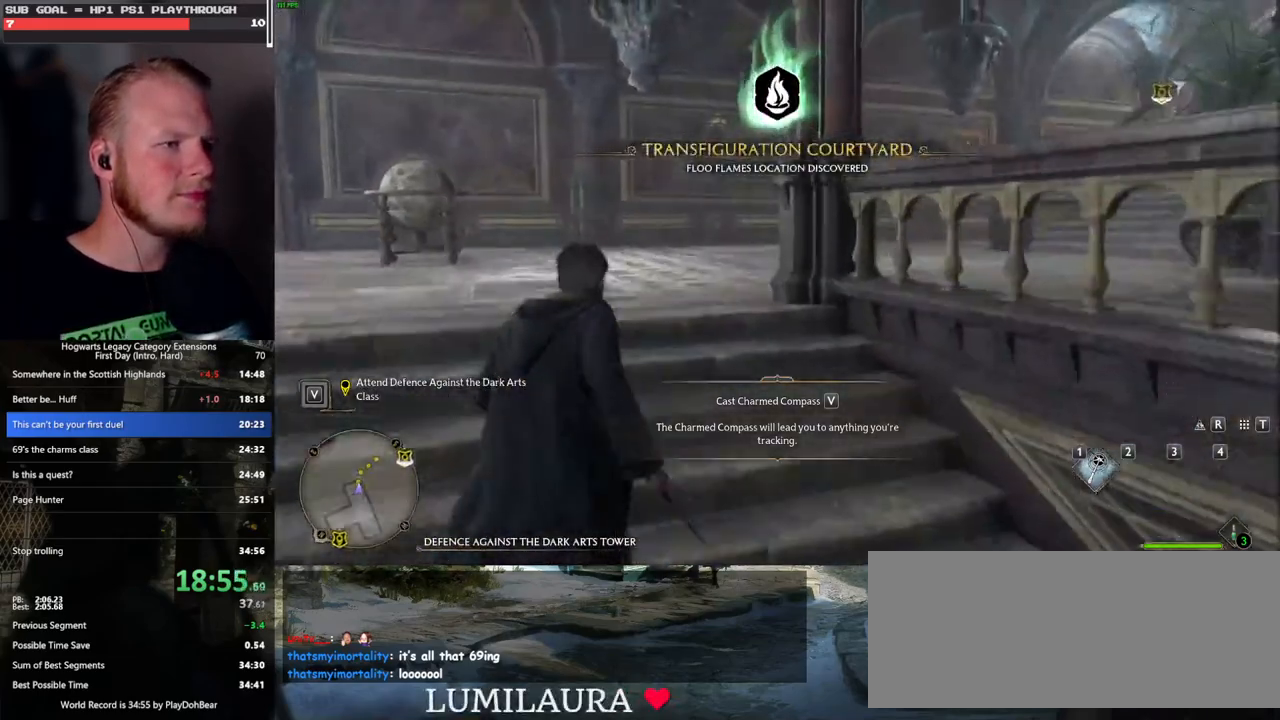
{"keys": ["w"], "mouse": [], "events": []}
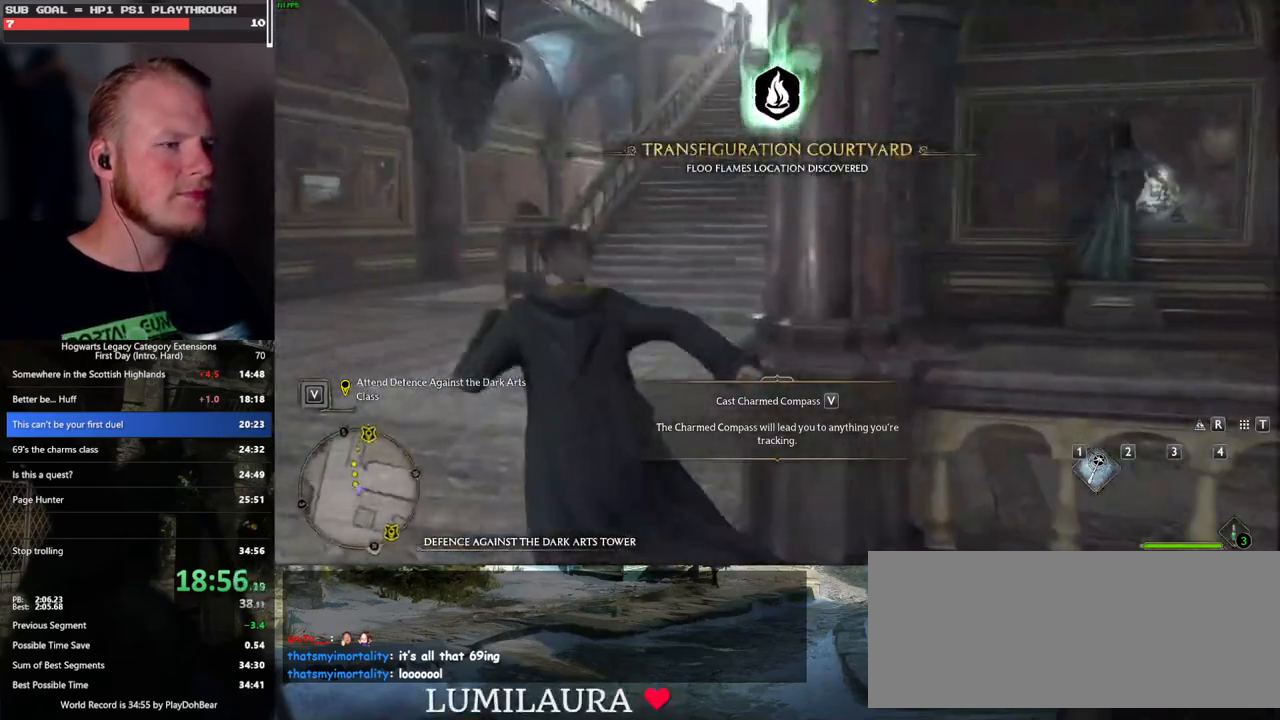
{"keys": ["w"], "mouse": [], "events": []}
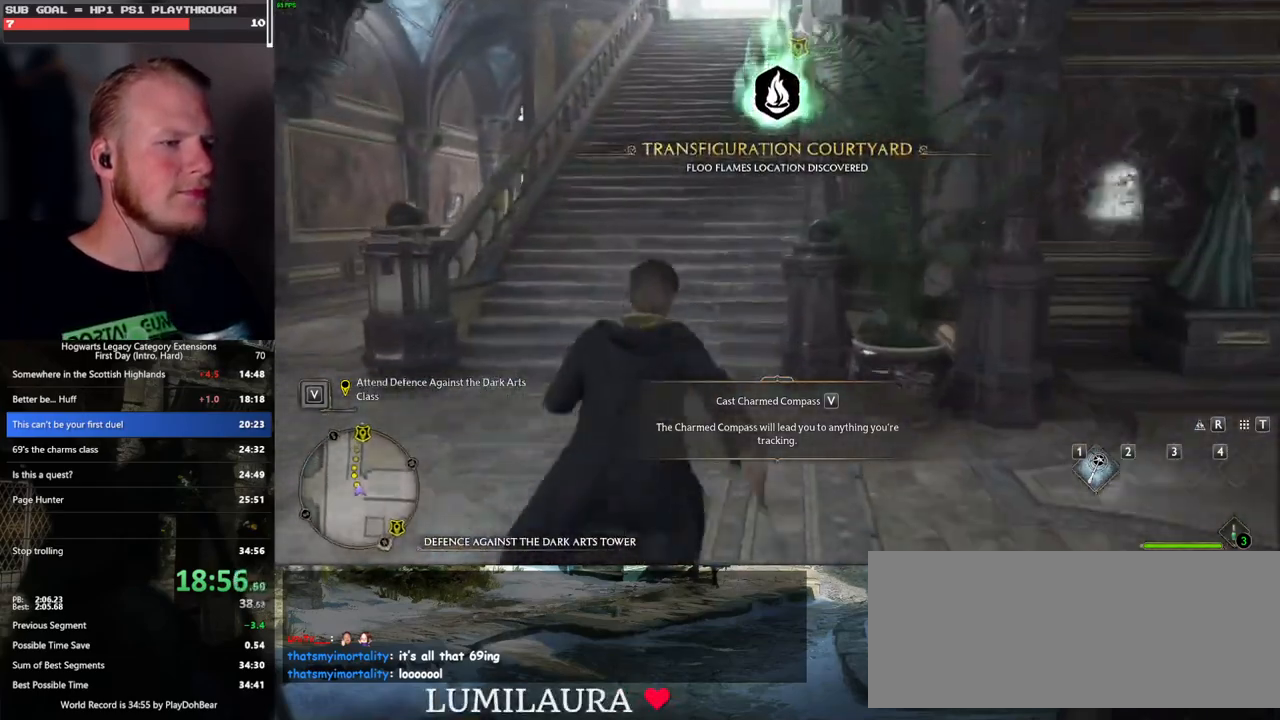
{"keys": ["w"], "mouse": [], "events": []}